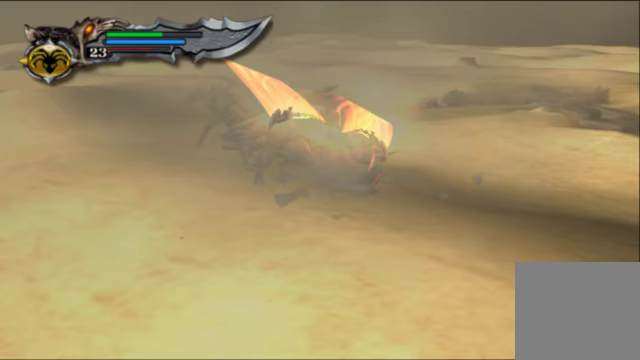
Gameplay with a controller (Xbox layout); each line is a JSON object with the inputs held at the frame after it. "events" lists button and stick changes between this image and that frame as [ms after this image, input, new state], when the widget could be followed in between. Not read: L3 R3.
{"buttons": [], "left_stick": "up-left", "right_stick": "center", "events": []}
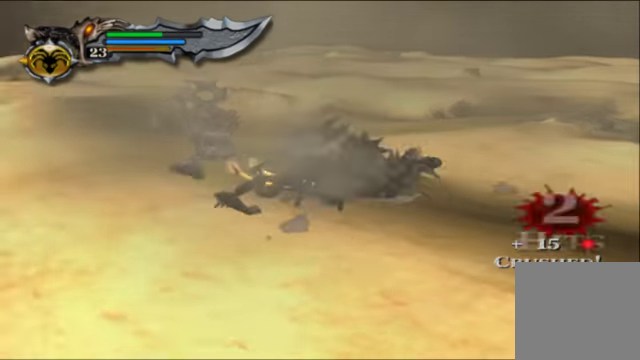
{"buttons": ["X", "L2"], "left_stick": "up-left", "right_stick": "center", "events": [[100, "L2", "down"], [200, "X", "down"]]}
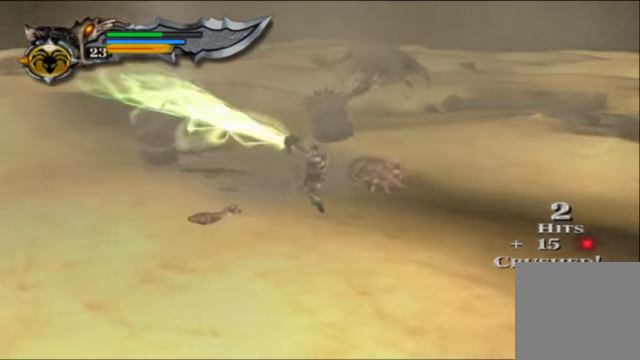
{"buttons": [], "left_stick": "down-left", "right_stick": "center", "events": [[267, "L2", "up"], [267, "left_stick", "left"], [300, "X", "up"], [433, "left_stick", "down-left"]]}
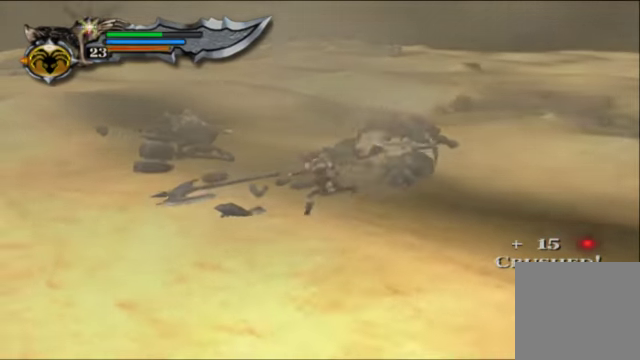
{"buttons": [], "left_stick": "down-left", "right_stick": "down-left", "events": [[233, "right_stick", "down-left"]]}
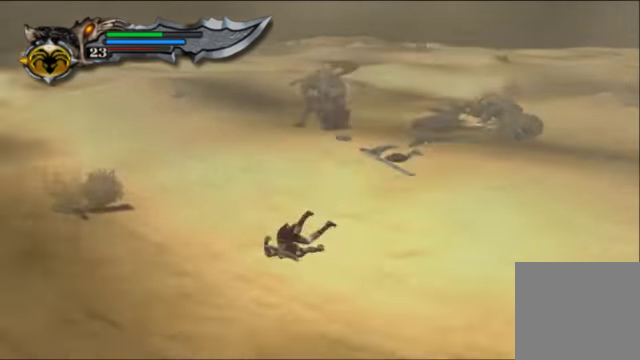
{"buttons": [], "left_stick": "down-left", "right_stick": "center", "events": [[33, "right_stick", "center"]]}
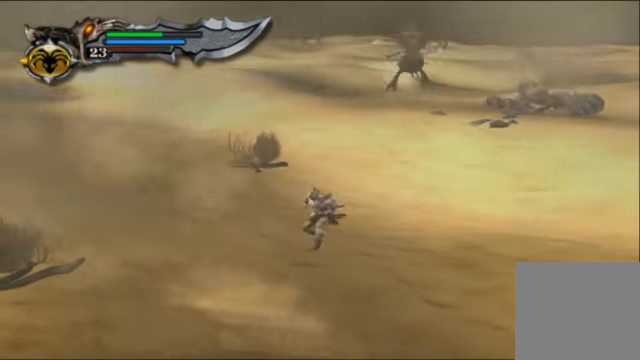
{"buttons": [], "left_stick": "down-left", "right_stick": "center", "events": []}
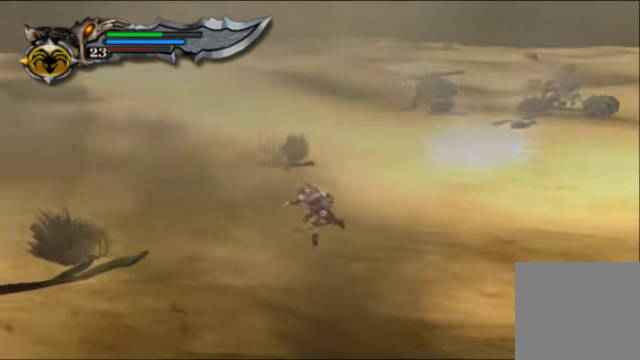
{"buttons": [], "left_stick": "down-left", "right_stick": "center", "events": [[267, "A", "down"], [433, "A", "up"]]}
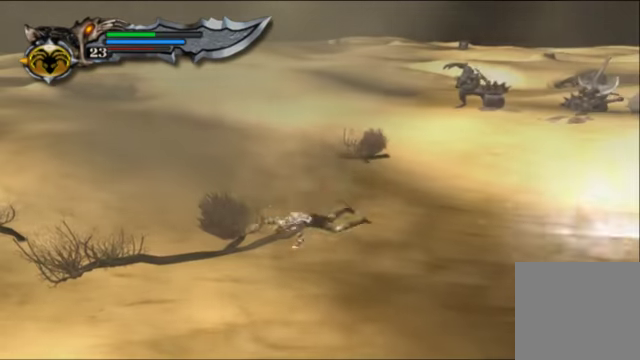
{"buttons": ["A"], "left_stick": "down-left", "right_stick": "center", "events": [[100, "A", "down"], [267, "A", "up"], [500, "A", "down"]]}
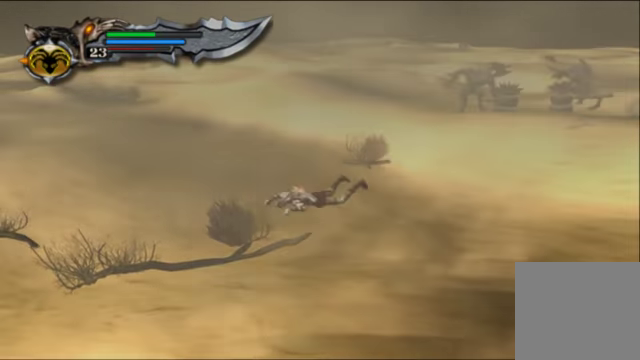
{"buttons": [], "left_stick": "down-left", "right_stick": "center", "events": [[67, "A", "up"], [200, "right_stick", "left"], [467, "right_stick", "center"]]}
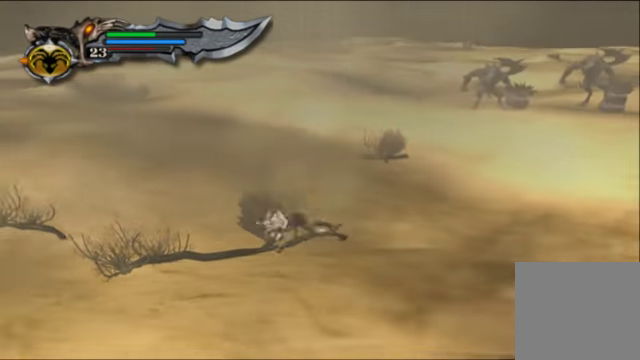
{"buttons": [], "left_stick": "down-left", "right_stick": "center", "events": [[67, "right_stick", "down-left"], [300, "right_stick", "center"]]}
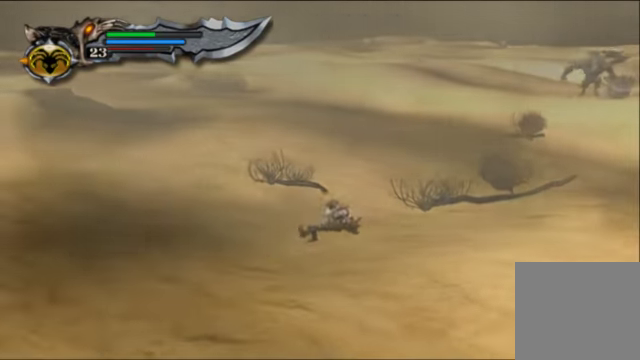
{"buttons": [], "left_stick": "left", "right_stick": "center", "events": [[67, "left_stick", "left"]]}
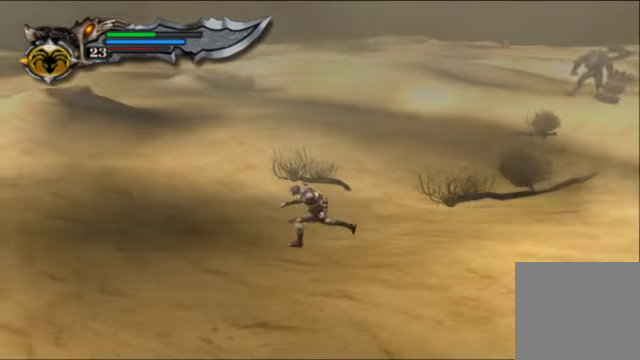
{"buttons": ["A"], "left_stick": "left", "right_stick": "center", "events": [[166, "A", "down"], [400, "A", "up"], [500, "A", "down"]]}
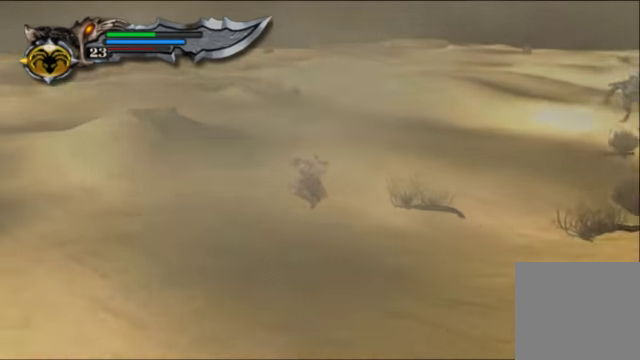
{"buttons": [], "left_stick": "left", "right_stick": "center", "events": [[200, "A", "up"]]}
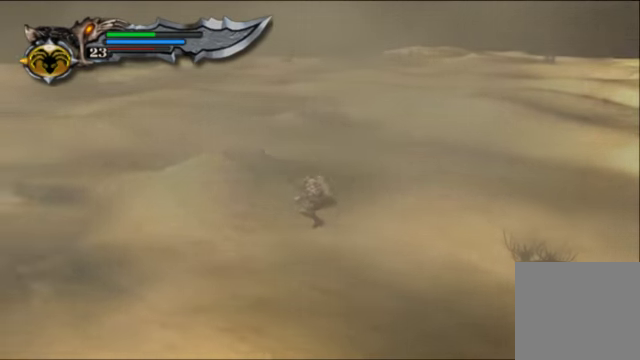
{"buttons": [], "left_stick": "left", "right_stick": "center", "events": []}
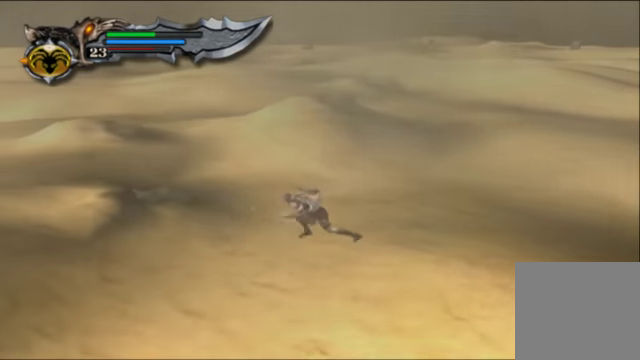
{"buttons": [], "left_stick": "up-left", "right_stick": "center", "events": [[333, "left_stick", "up-left"]]}
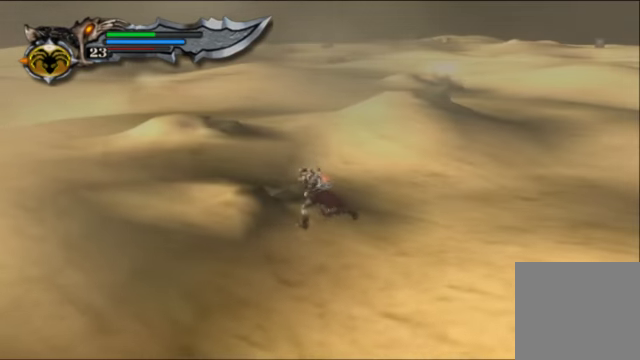
{"buttons": [], "left_stick": "up-left", "right_stick": "center", "events": []}
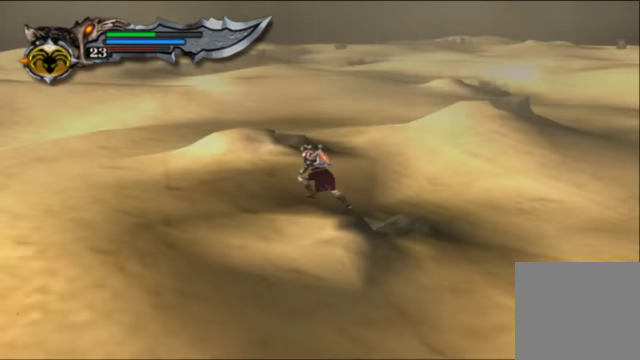
{"buttons": [], "left_stick": "up-left", "right_stick": "up", "events": [[100, "right_stick", "up"]]}
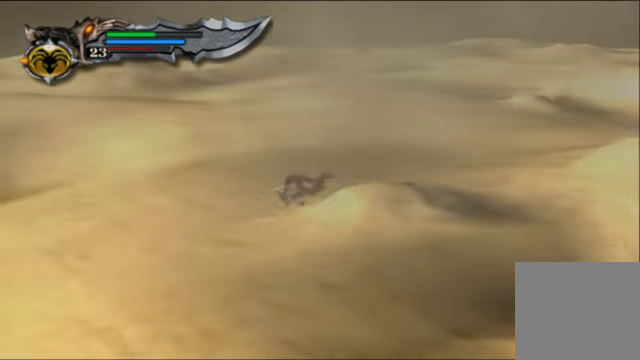
{"buttons": ["X"], "left_stick": "up-left", "right_stick": "up", "events": [[266, "X", "down"]]}
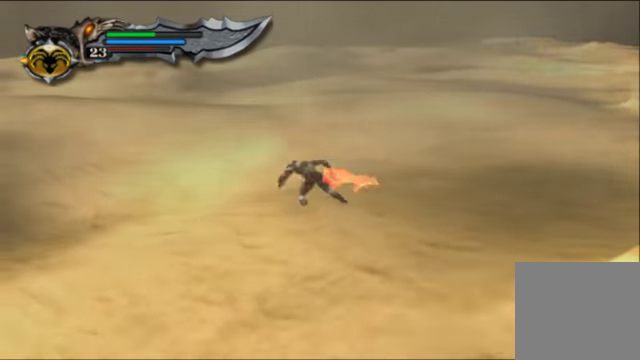
{"buttons": [], "left_stick": "up-left", "right_stick": "up", "events": [[200, "X", "up"]]}
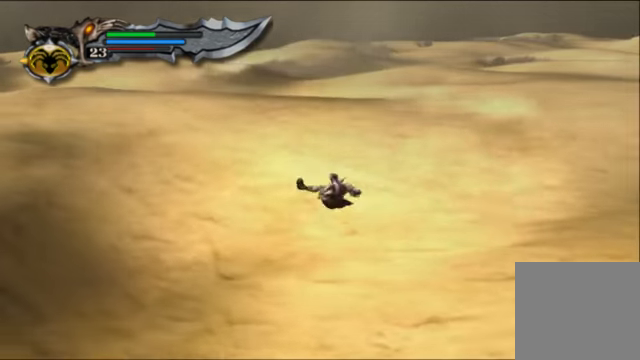
{"buttons": ["X"], "left_stick": "up-left", "right_stick": "up", "events": [[333, "X", "down"]]}
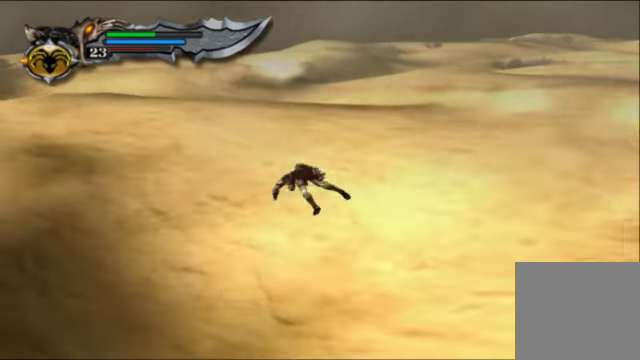
{"buttons": [], "left_stick": "up-left", "right_stick": "up", "events": [[66, "X", "up"]]}
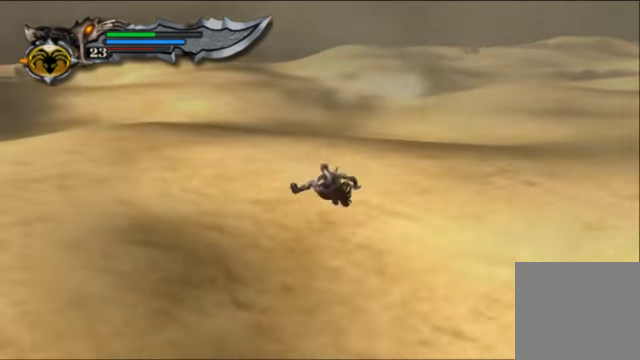
{"buttons": [], "left_stick": "up-right", "right_stick": "center", "events": [[66, "left_stick", "up"], [167, "right_stick", "center"], [400, "left_stick", "up-right"]]}
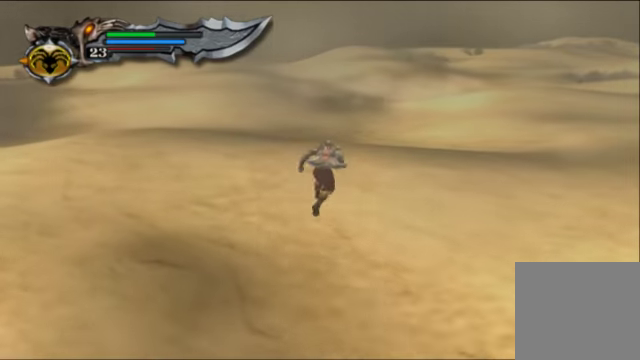
{"buttons": [], "left_stick": "down-right", "right_stick": "right", "events": [[67, "left_stick", "right"], [267, "left_stick", "down-right"], [367, "right_stick", "right"]]}
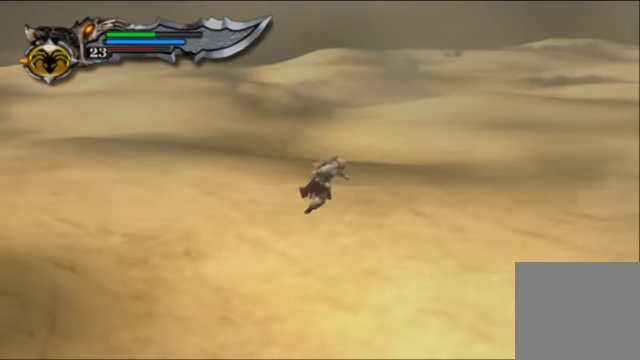
{"buttons": [], "left_stick": "down-right", "right_stick": "right", "events": []}
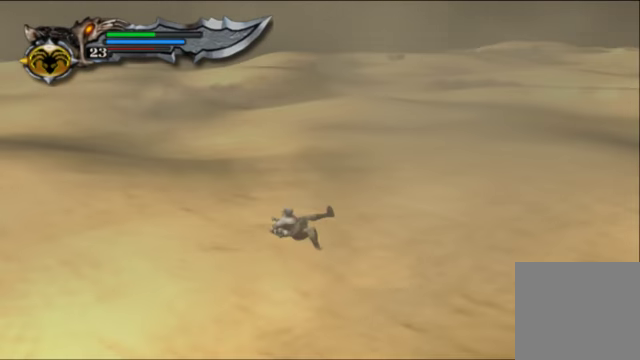
{"buttons": [], "left_stick": "down-right", "right_stick": "right", "events": [[67, "X", "down"], [200, "X", "up"]]}
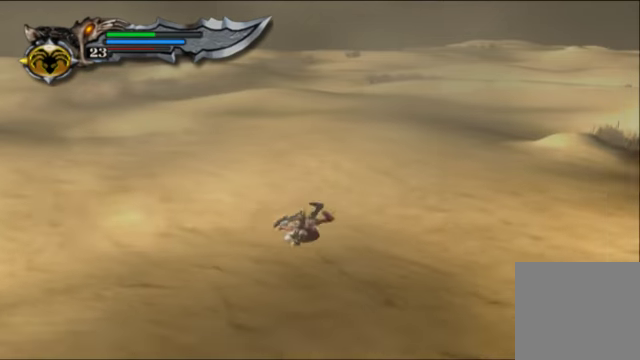
{"buttons": ["X"], "left_stick": "down-right", "right_stick": "right", "events": [[500, "X", "down"]]}
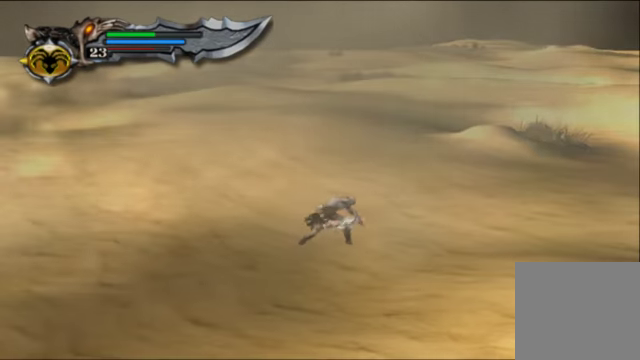
{"buttons": [], "left_stick": "down-right", "right_stick": "right", "events": [[167, "X", "up"]]}
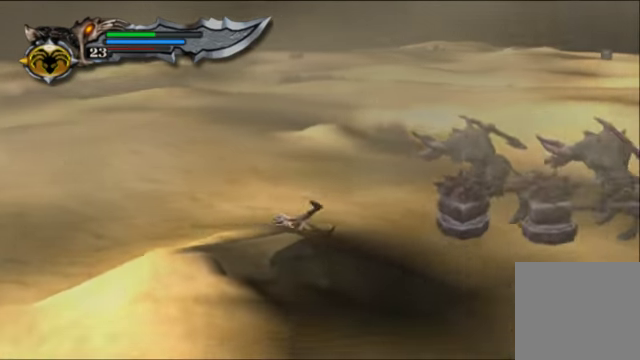
{"buttons": [], "left_stick": "down-right", "right_stick": "right", "events": [[200, "X", "down"], [400, "X", "up"]]}
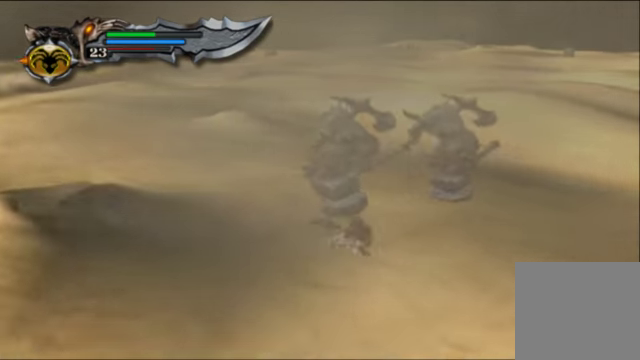
{"buttons": [], "left_stick": "down-right", "right_stick": "right", "events": [[167, "X", "down"], [367, "X", "up"]]}
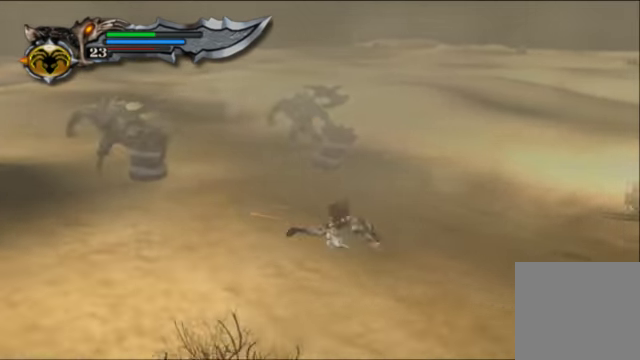
{"buttons": ["X"], "left_stick": "down-right", "right_stick": "right", "events": [[34, "X", "down"], [200, "X", "up"], [400, "X", "down"]]}
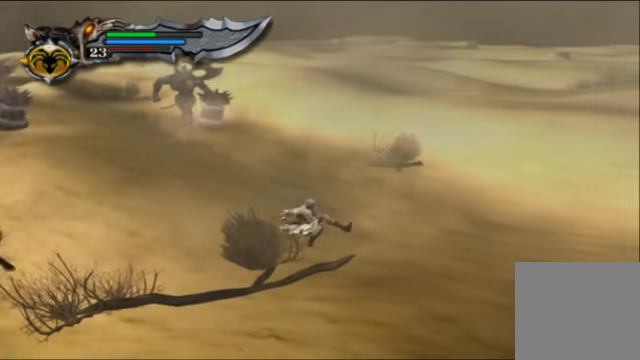
{"buttons": ["X"], "left_stick": "down-right", "right_stick": "right", "events": [[67, "X", "up"], [200, "X", "down"], [367, "X", "up"], [500, "X", "down"]]}